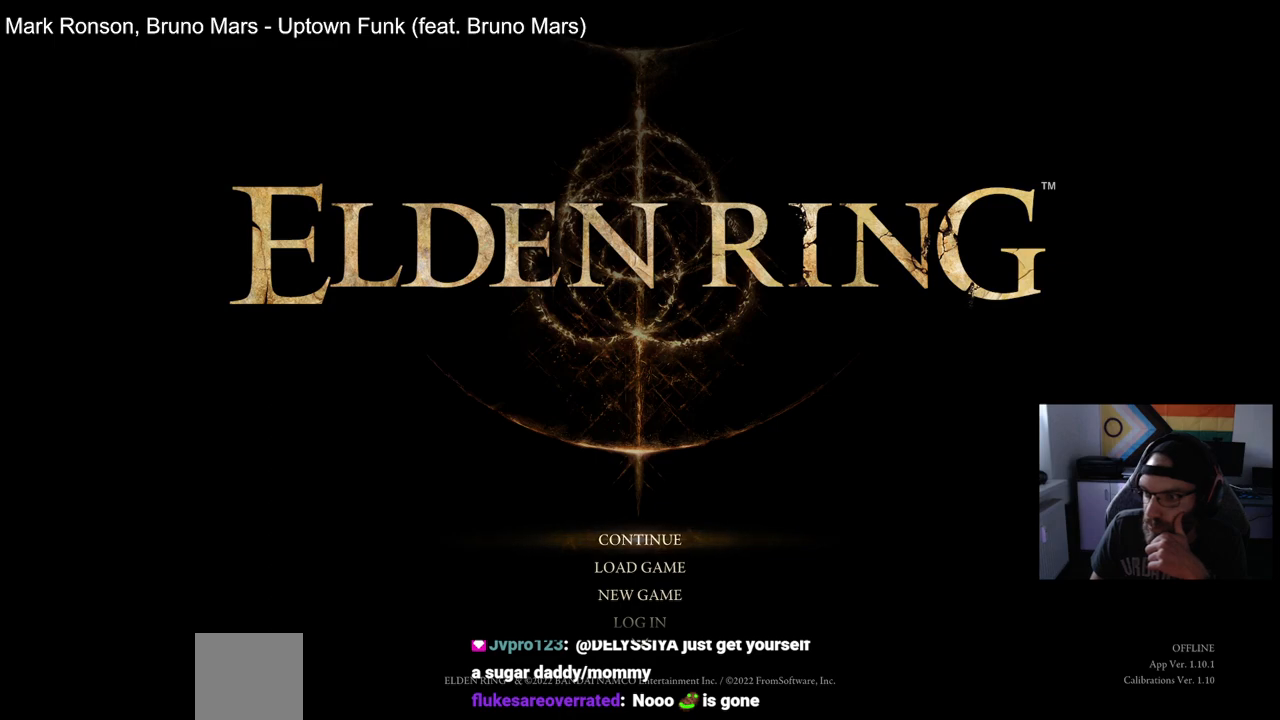
Gameplay with a controller (PlayStation layout); each line is a JSON object with the inputs held at the frame after it. "events" lists button and stick changes between this image and that frame as [ms after this image, input, new state], when the widget could be followed in between.
{"buttons": [], "left_stick": "center", "right_stick": "up", "events": []}
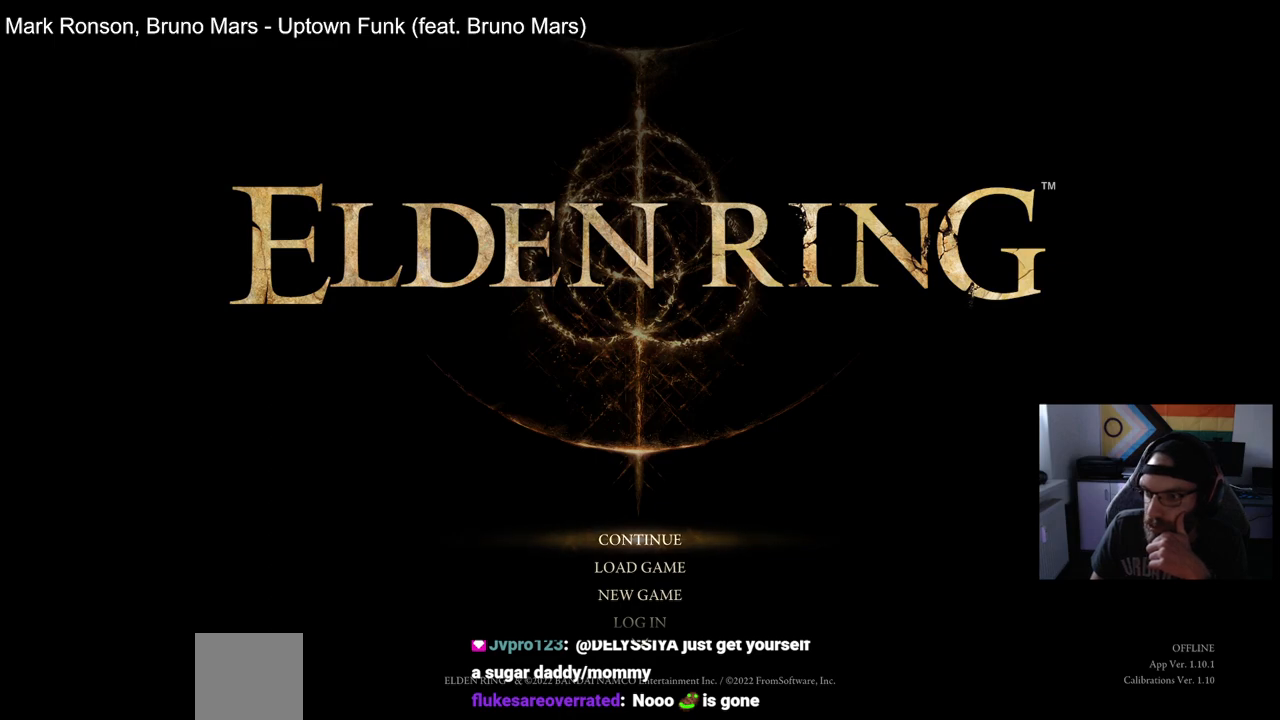
{"buttons": [], "left_stick": "center", "right_stick": "up", "events": []}
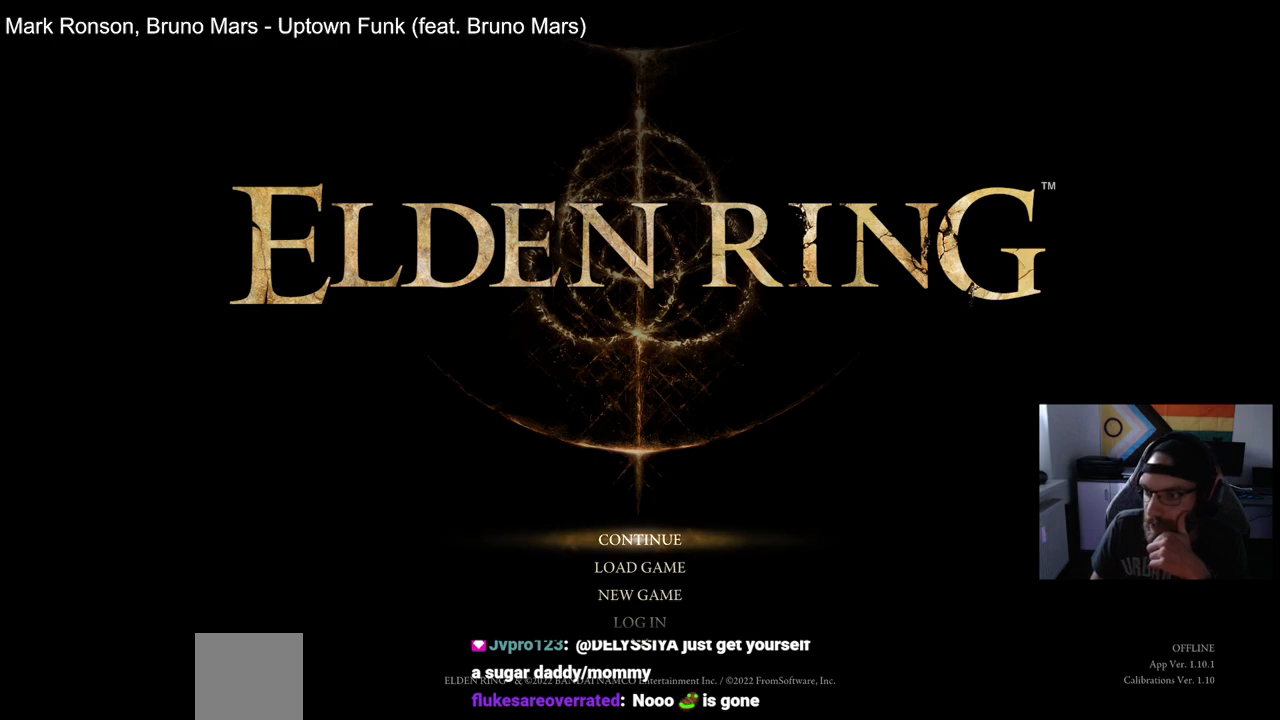
{"buttons": [], "left_stick": "center", "right_stick": "up", "events": []}
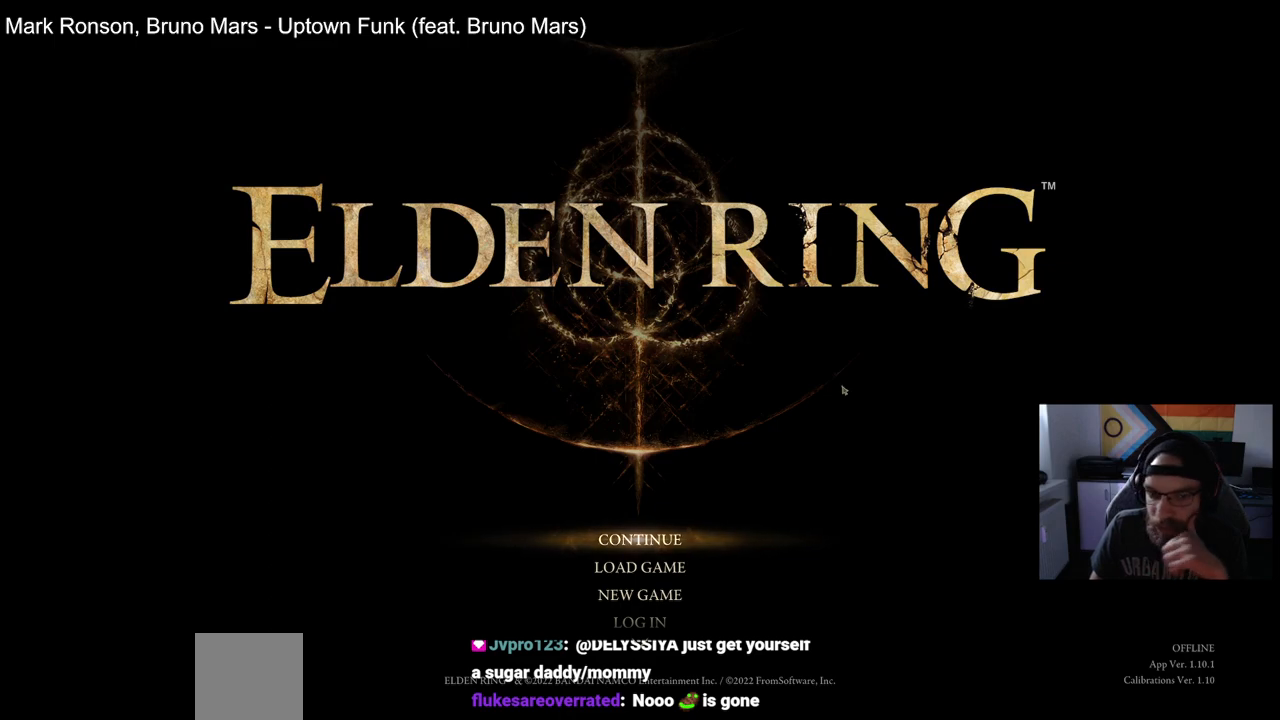
{"buttons": [], "left_stick": "center", "right_stick": "up", "events": []}
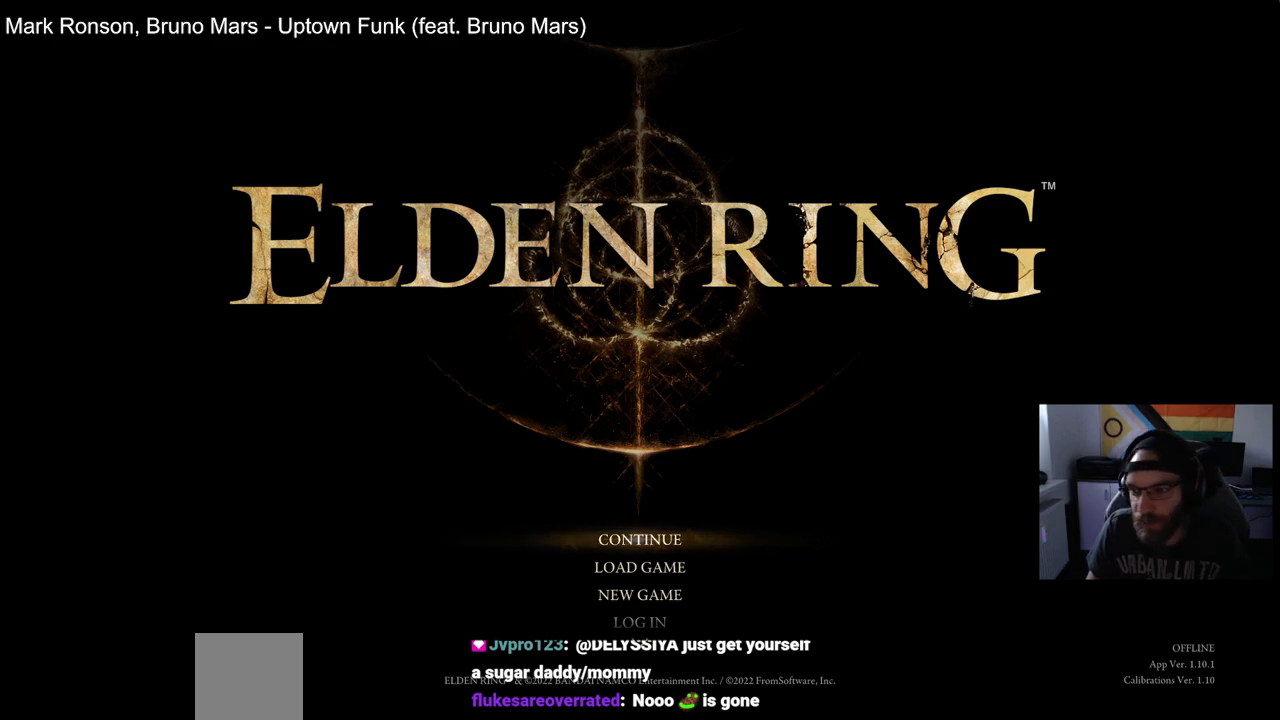
{"buttons": [], "left_stick": "center", "right_stick": "up", "events": []}
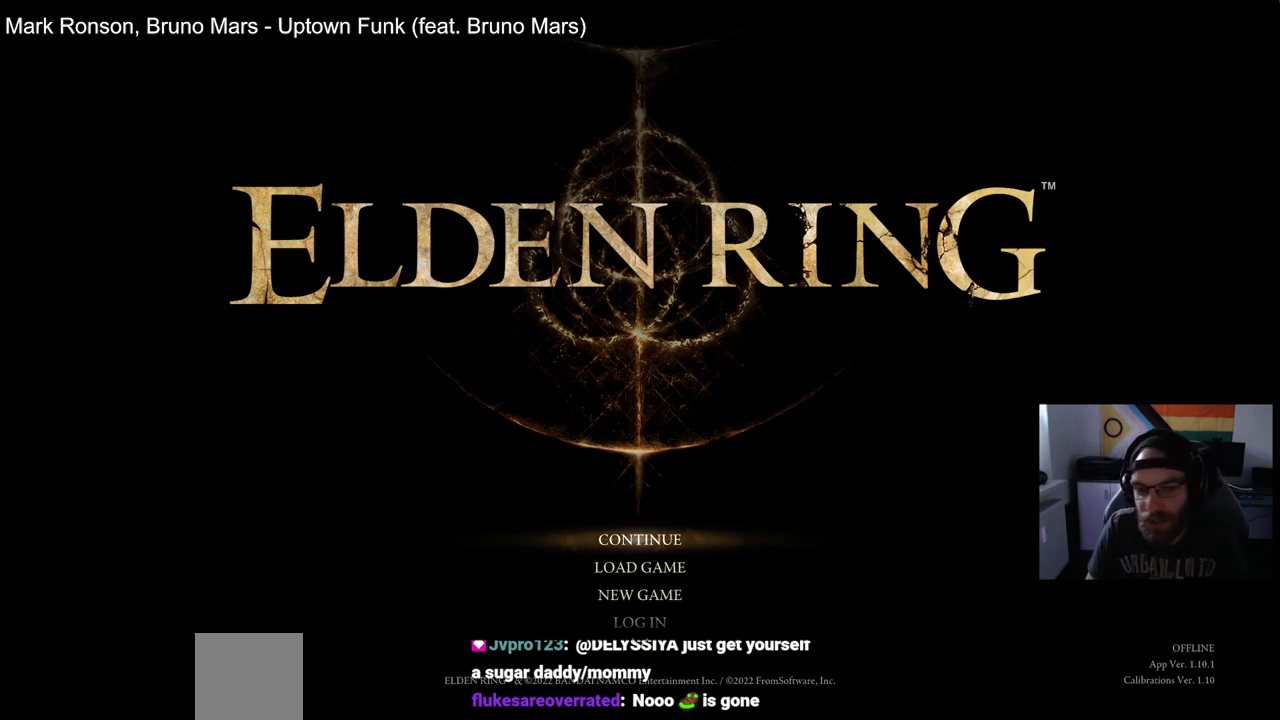
{"buttons": [], "left_stick": "center", "right_stick": "up", "events": []}
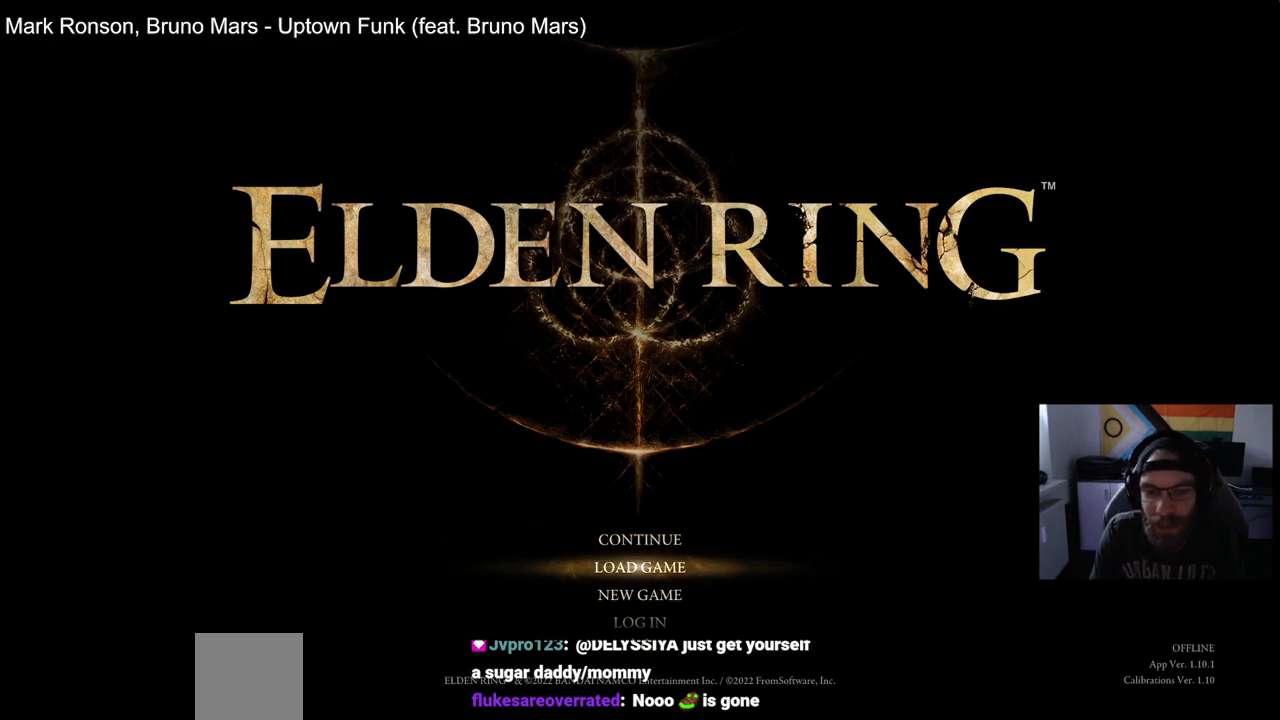
{"buttons": [], "left_stick": "center", "right_stick": "up", "events": []}
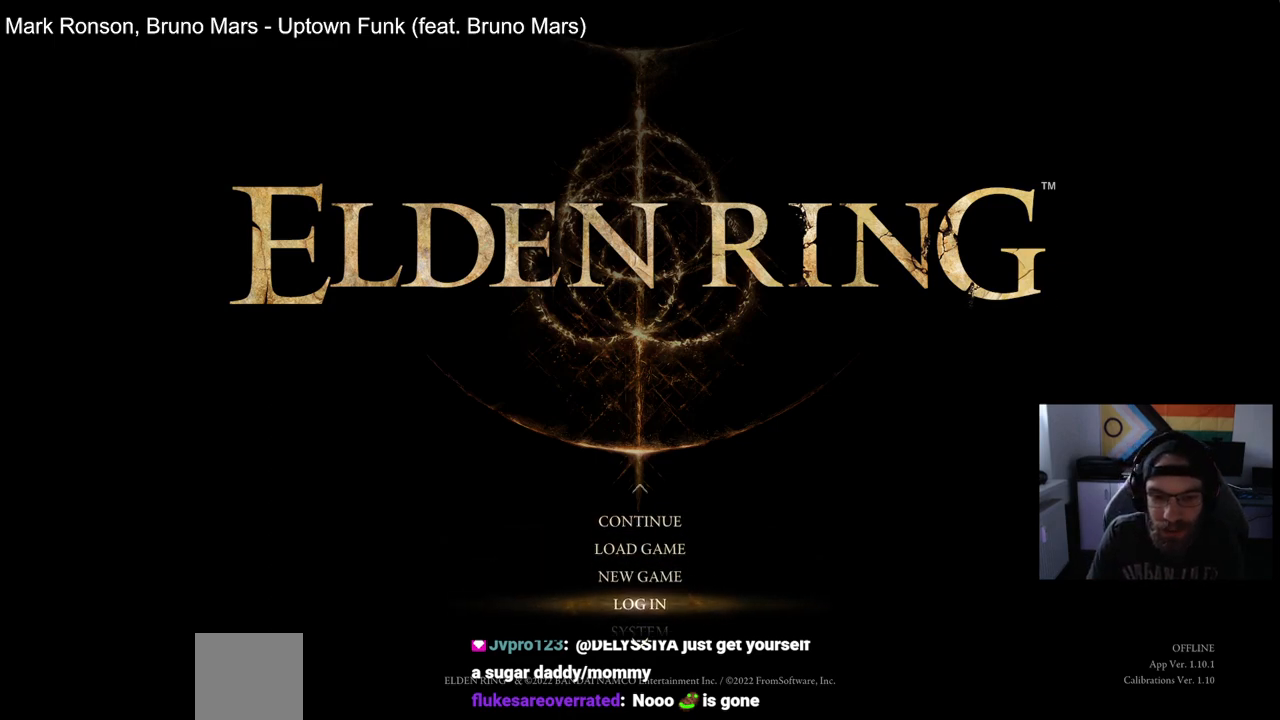
{"buttons": ["CIRCLE"], "left_stick": "center", "right_stick": "up", "events": [[500, "CIRCLE", "down"]]}
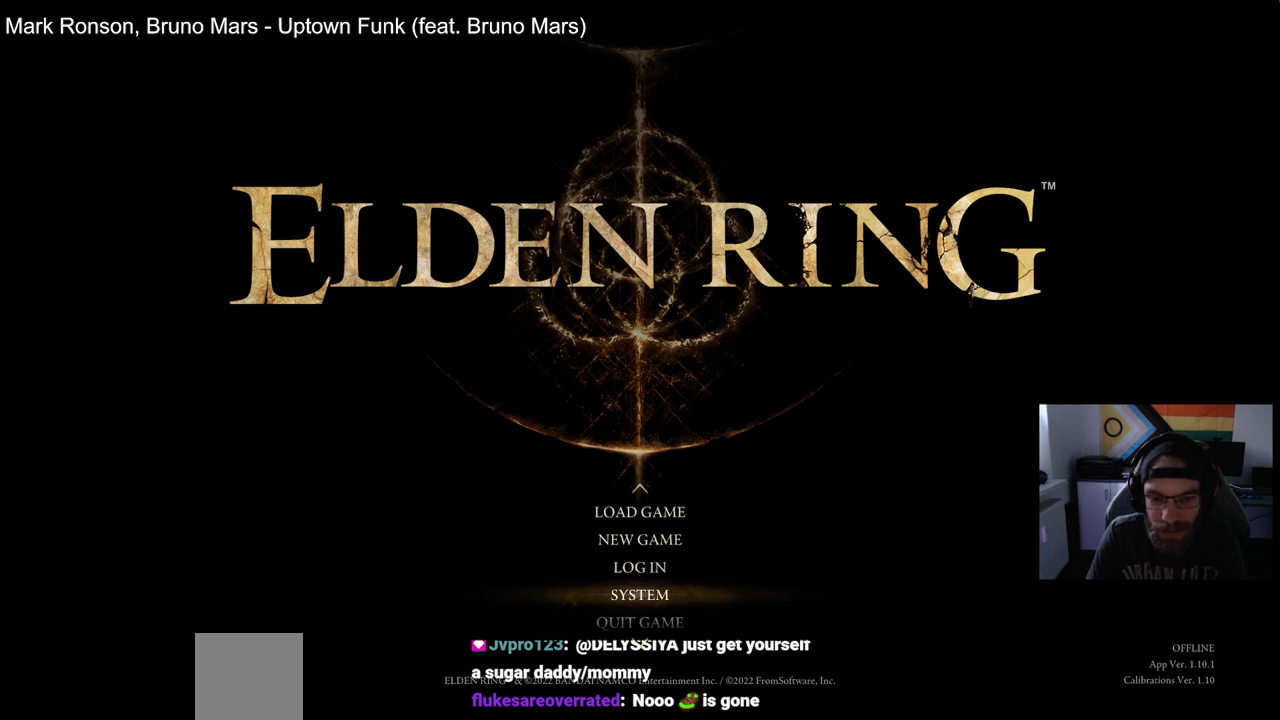
{"buttons": [], "left_stick": "center", "right_stick": "up", "events": [[50, "CIRCLE", "up"]]}
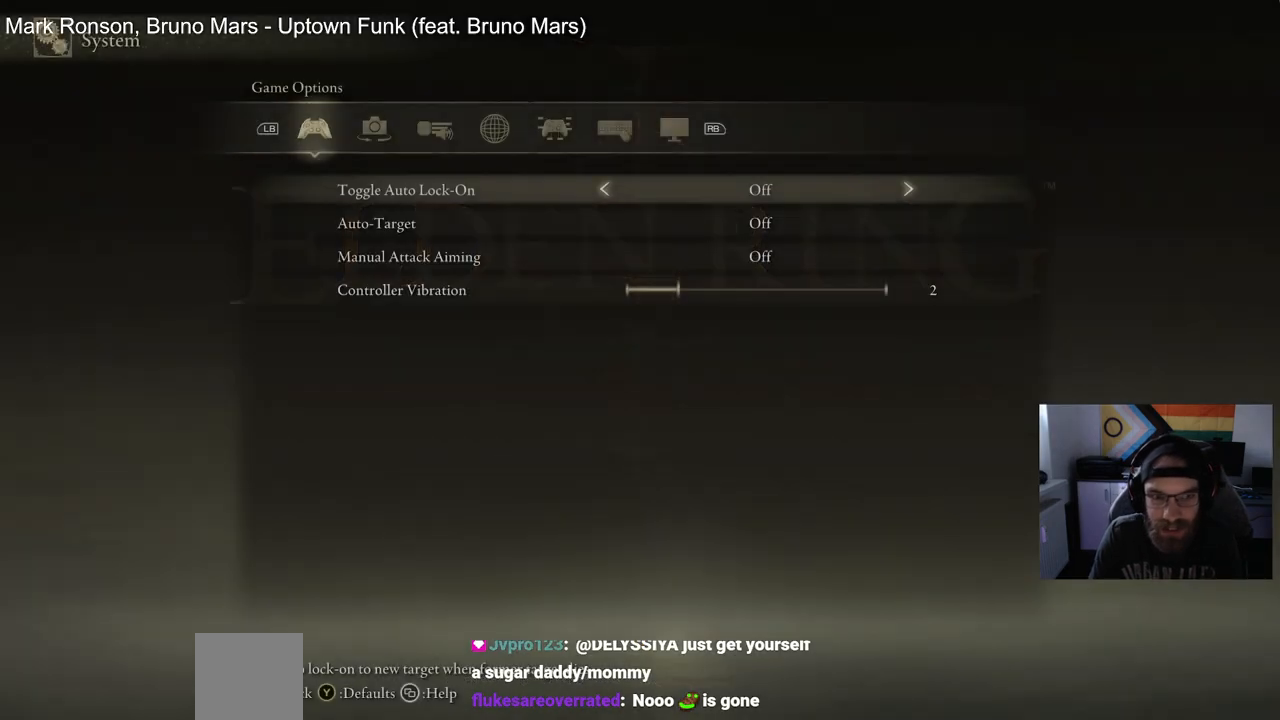
{"buttons": [], "left_stick": "center", "right_stick": "up", "events": []}
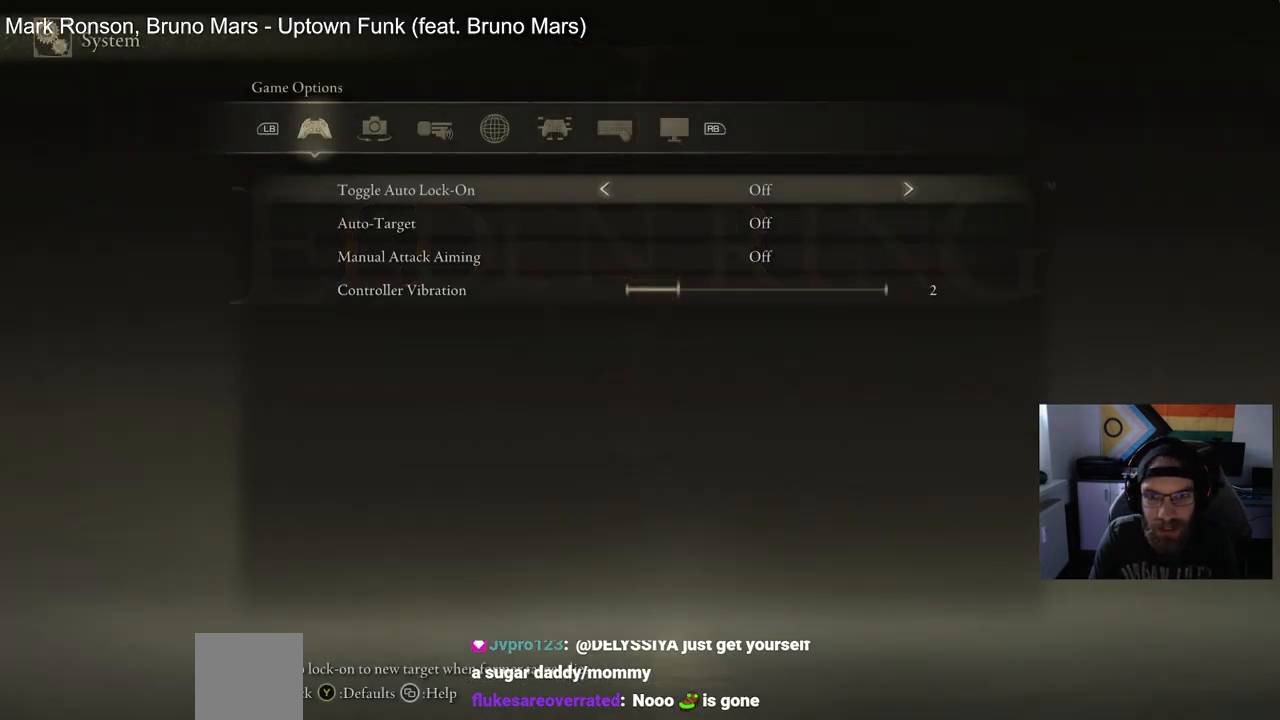
{"buttons": ["R1"], "left_stick": "center", "right_stick": "up", "events": [[400, "R1", "down"]]}
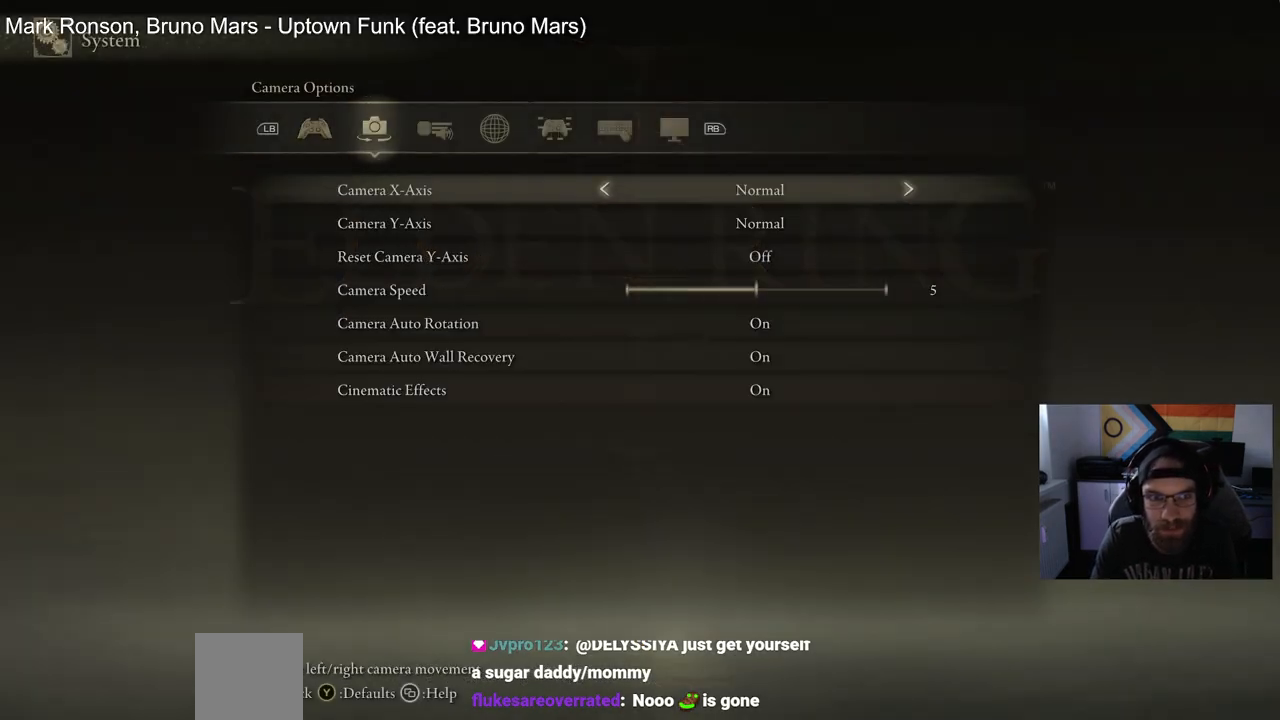
{"buttons": [], "left_stick": "center", "right_stick": "up", "events": [[67, "R1", "up"], [183, "R1", "down"], [333, "R1", "up"]]}
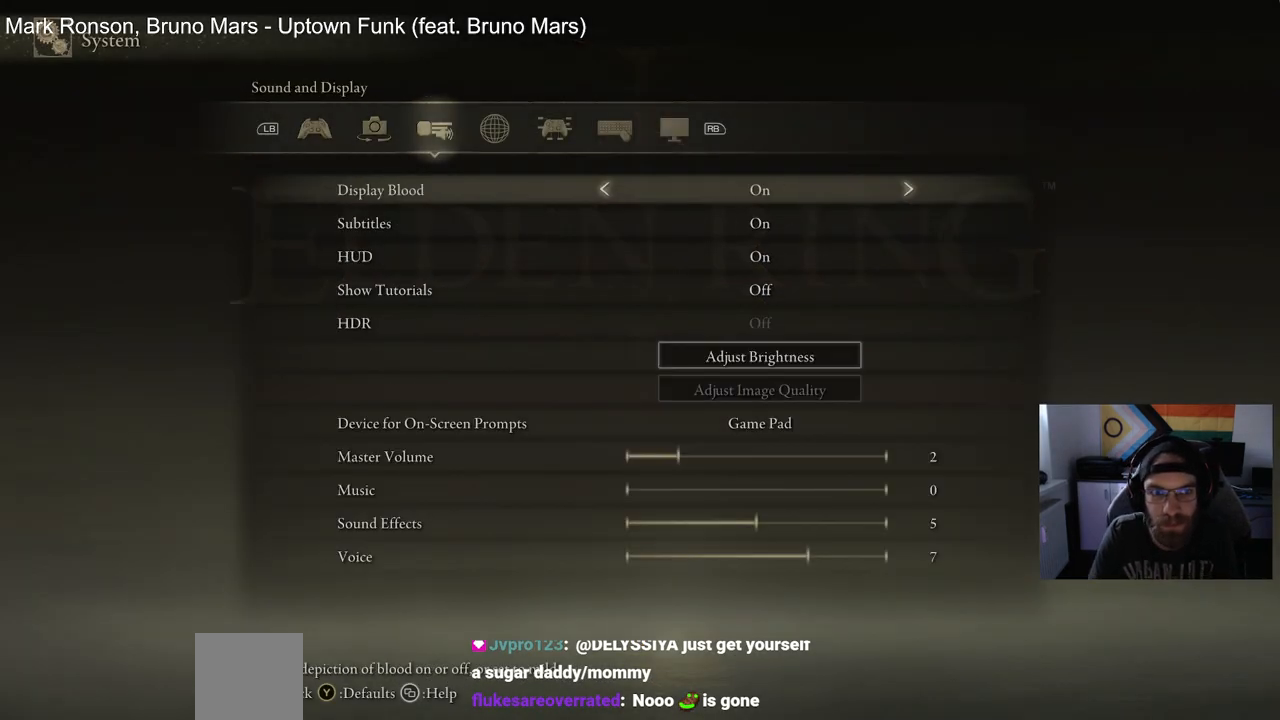
{"buttons": [], "left_stick": "center", "right_stick": "up", "events": [[50, "R1", "down"], [167, "R1", "up"]]}
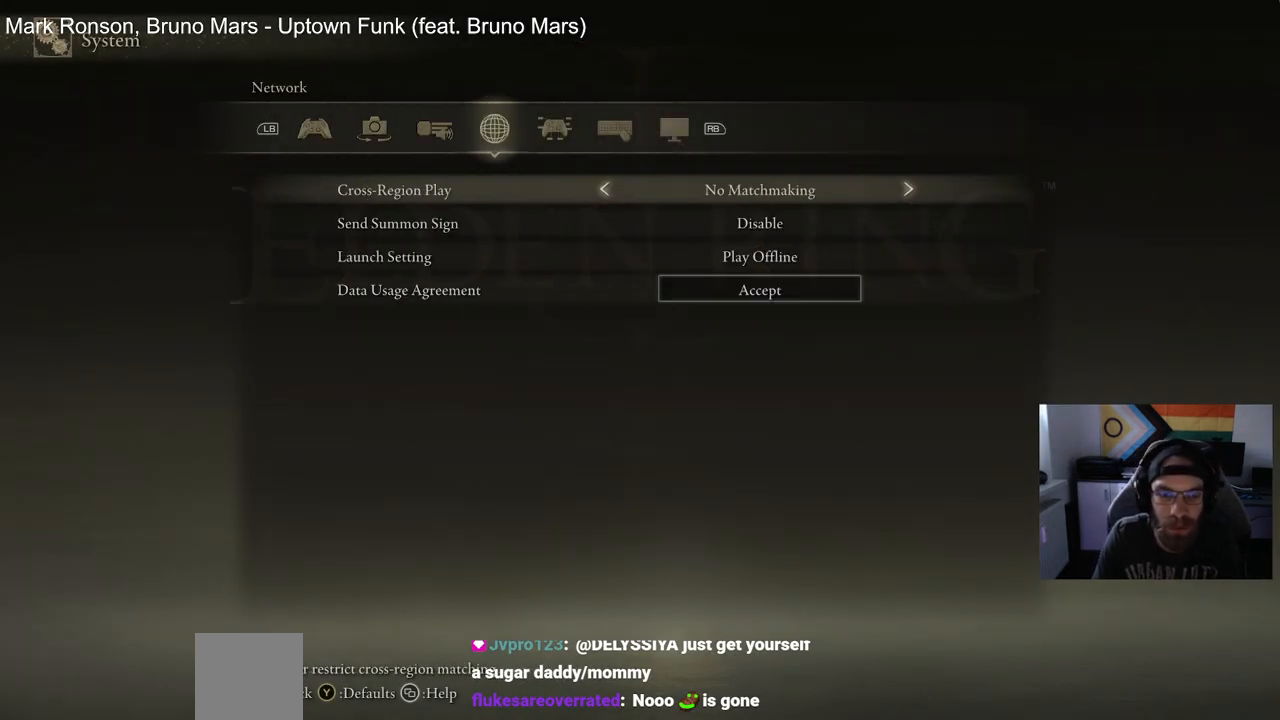
{"buttons": [], "left_stick": "center", "right_stick": "up", "events": [[300, "R1", "down"], [383, "R1", "up"]]}
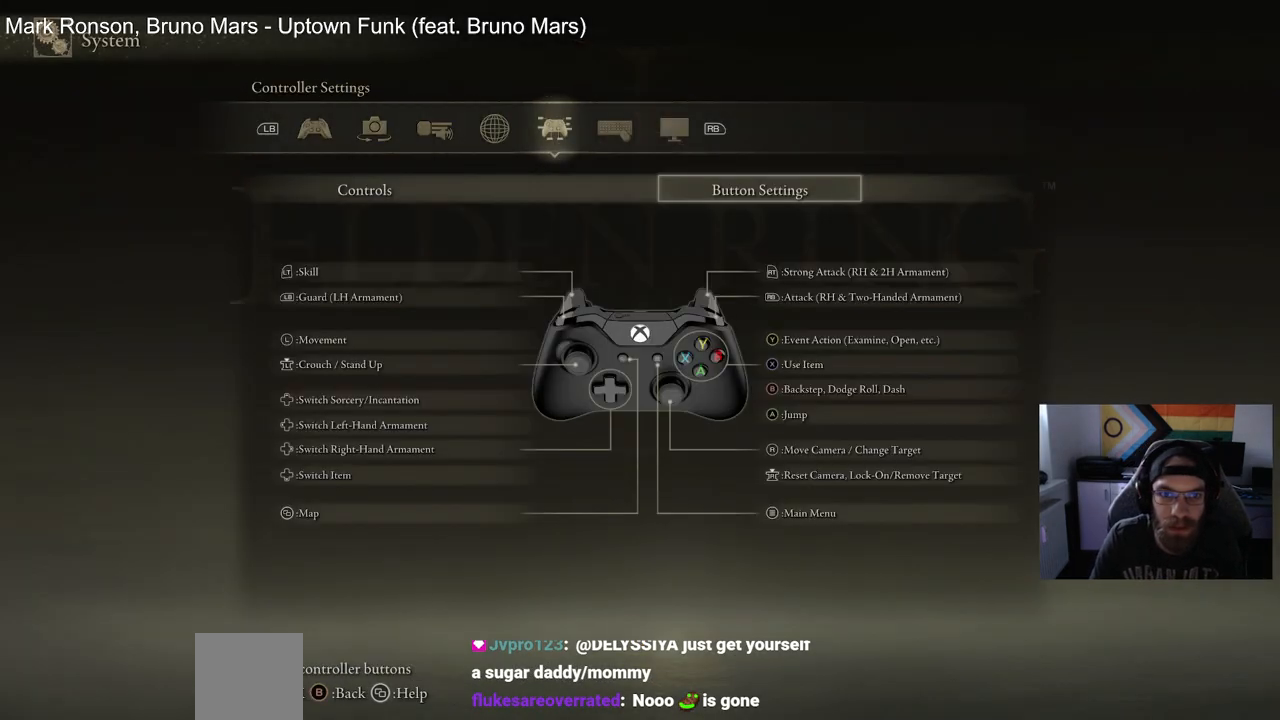
{"buttons": [], "left_stick": "center", "right_stick": "up", "events": [[350, "R1", "down"], [433, "R1", "up"]]}
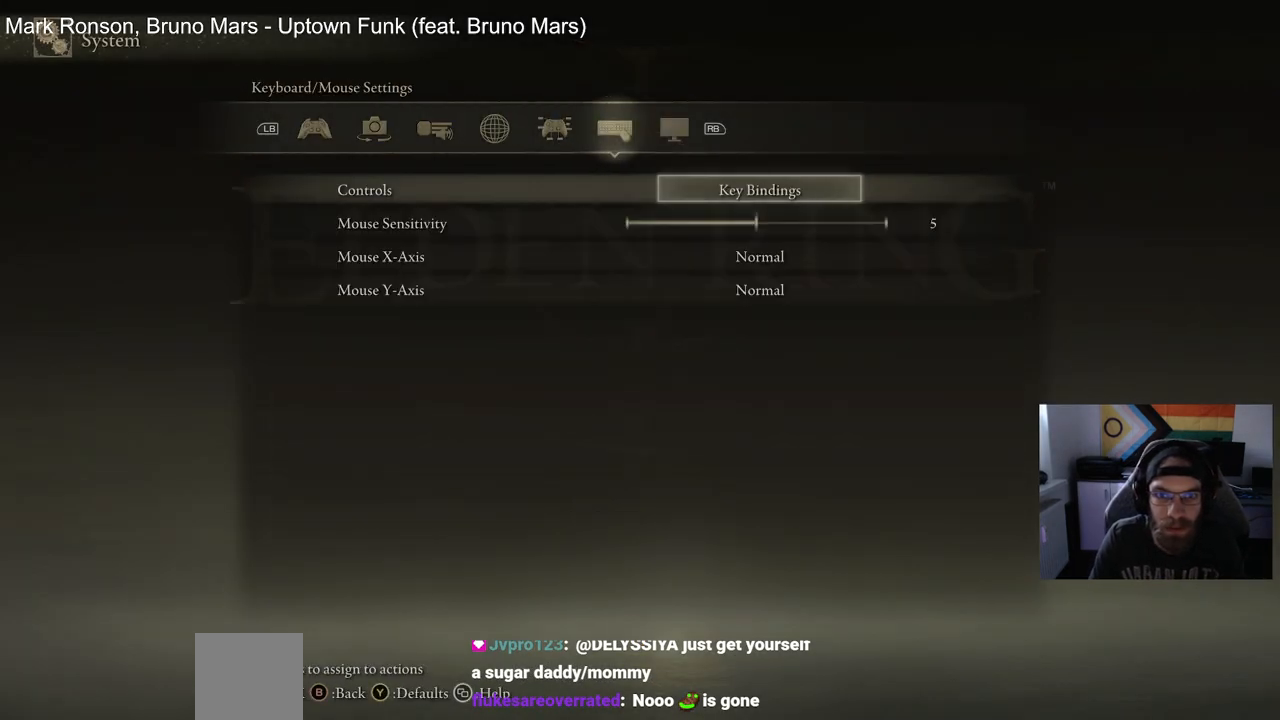
{"buttons": [], "left_stick": "center", "right_stick": "up", "events": [[67, "R1", "down"], [167, "R1", "up"]]}
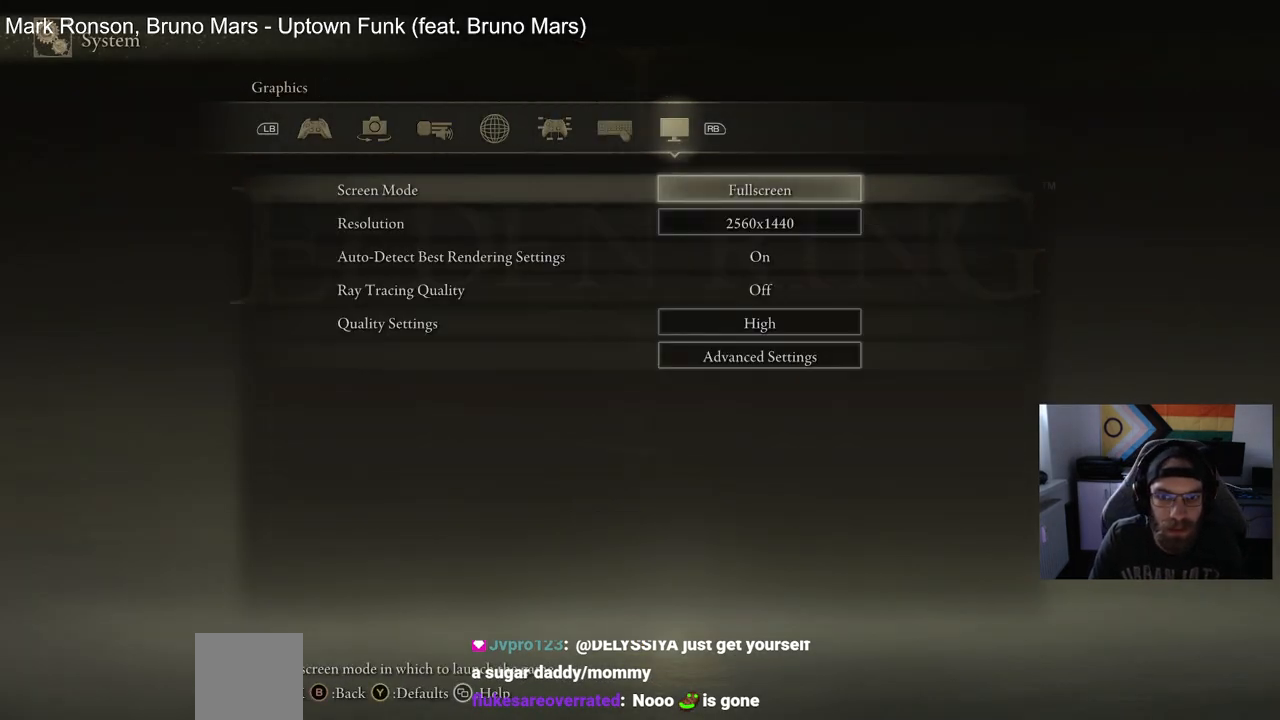
{"buttons": ["L1"], "left_stick": "center", "right_stick": "up", "events": [[33, "L1", "down"], [133, "L1", "up"], [233, "L1", "down"], [317, "L1", "up"], [417, "L1", "down"]]}
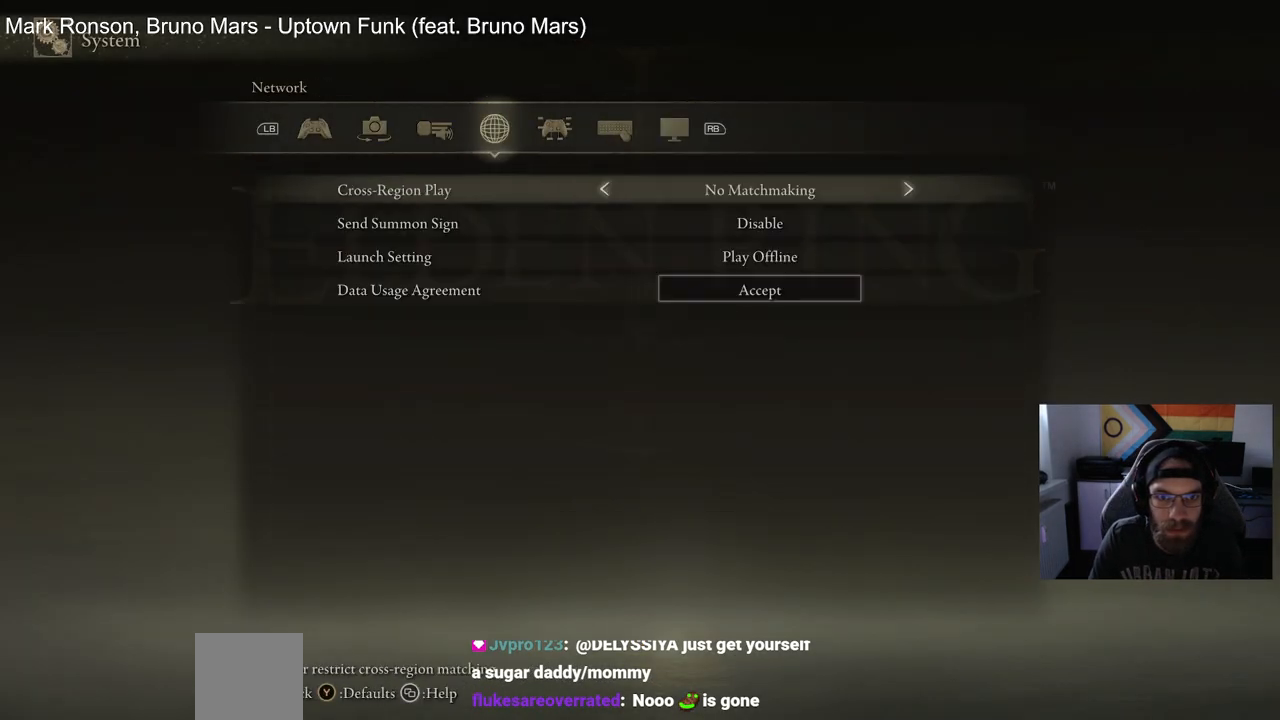
{"buttons": [], "left_stick": "center", "right_stick": "up", "events": [[33, "L1", "up"], [200, "L1", "down"], [333, "L1", "up"]]}
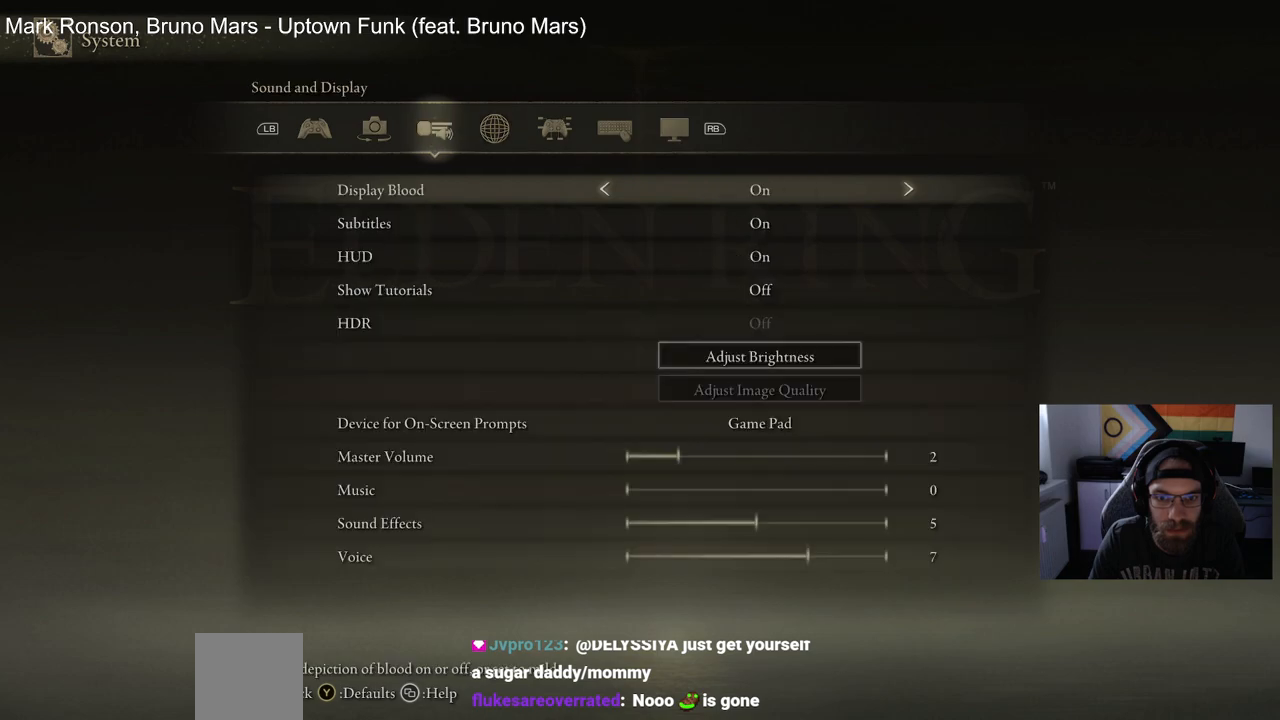
{"buttons": [], "left_stick": "center", "right_stick": "up", "events": []}
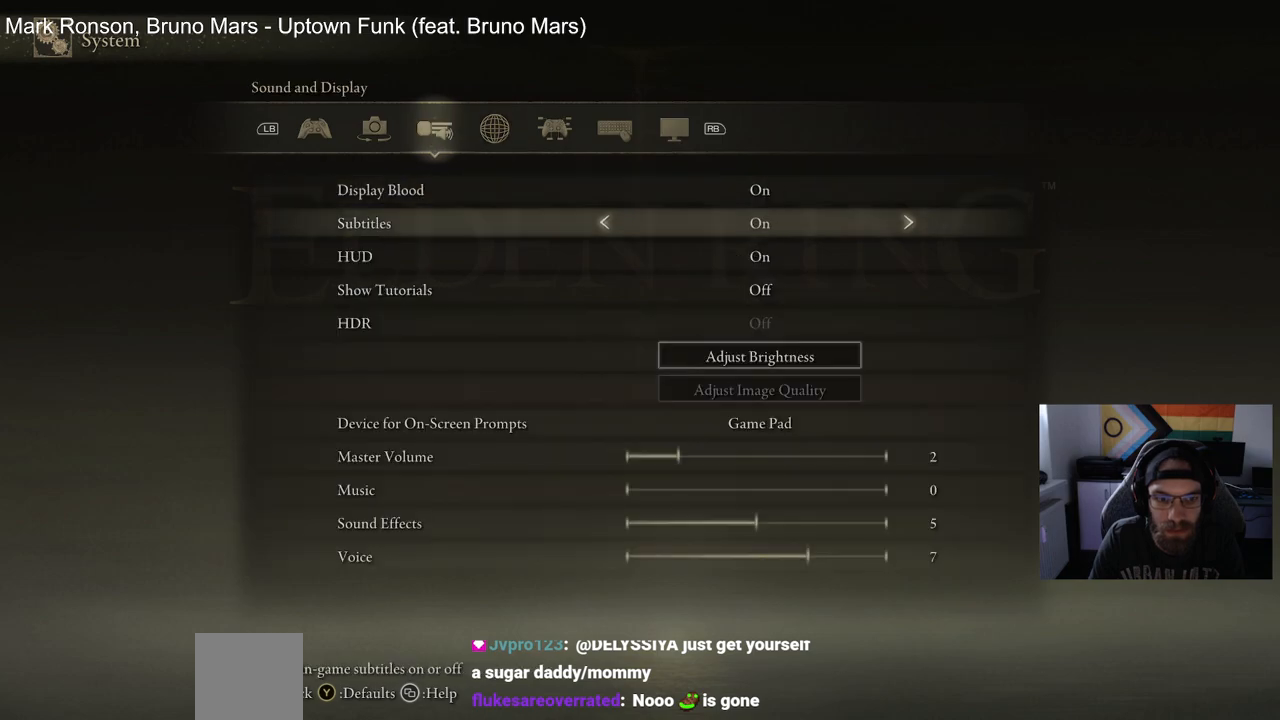
{"buttons": [], "left_stick": "center", "right_stick": "up", "events": []}
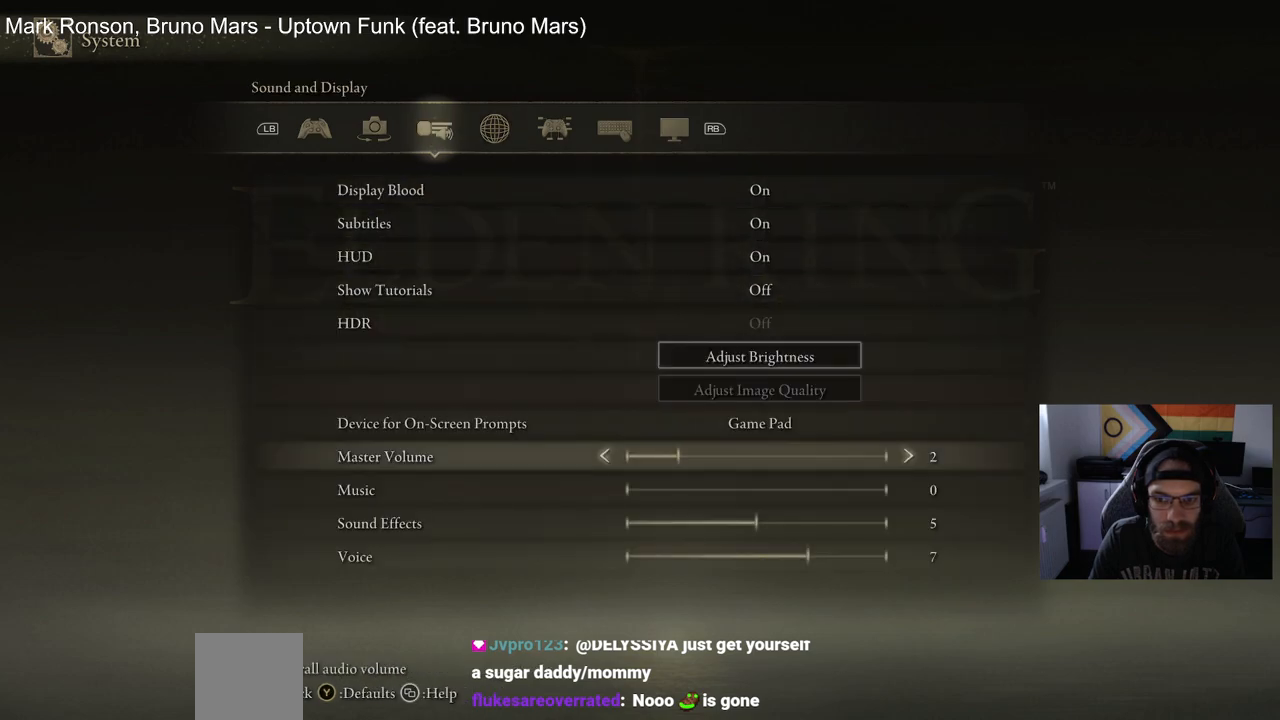
{"buttons": [], "left_stick": "center", "right_stick": "up", "events": []}
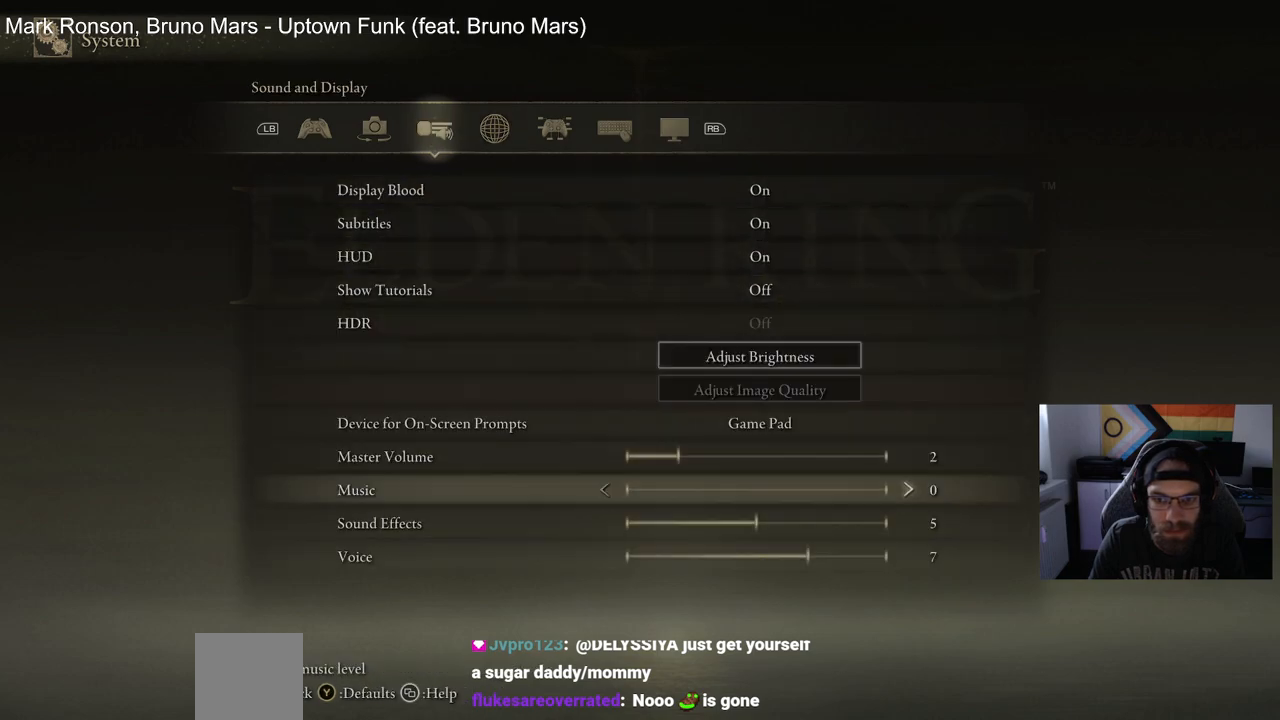
{"buttons": [], "left_stick": "center", "right_stick": "up", "events": []}
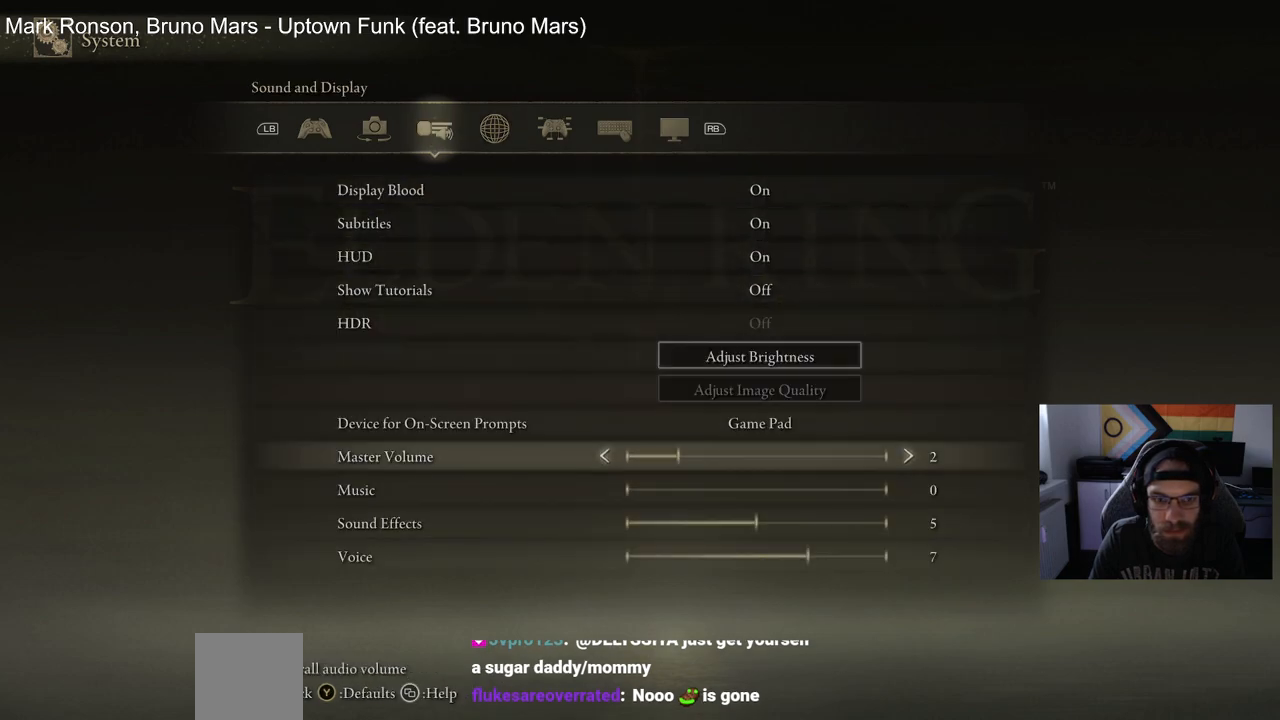
{"buttons": [], "left_stick": "center", "right_stick": "up", "events": []}
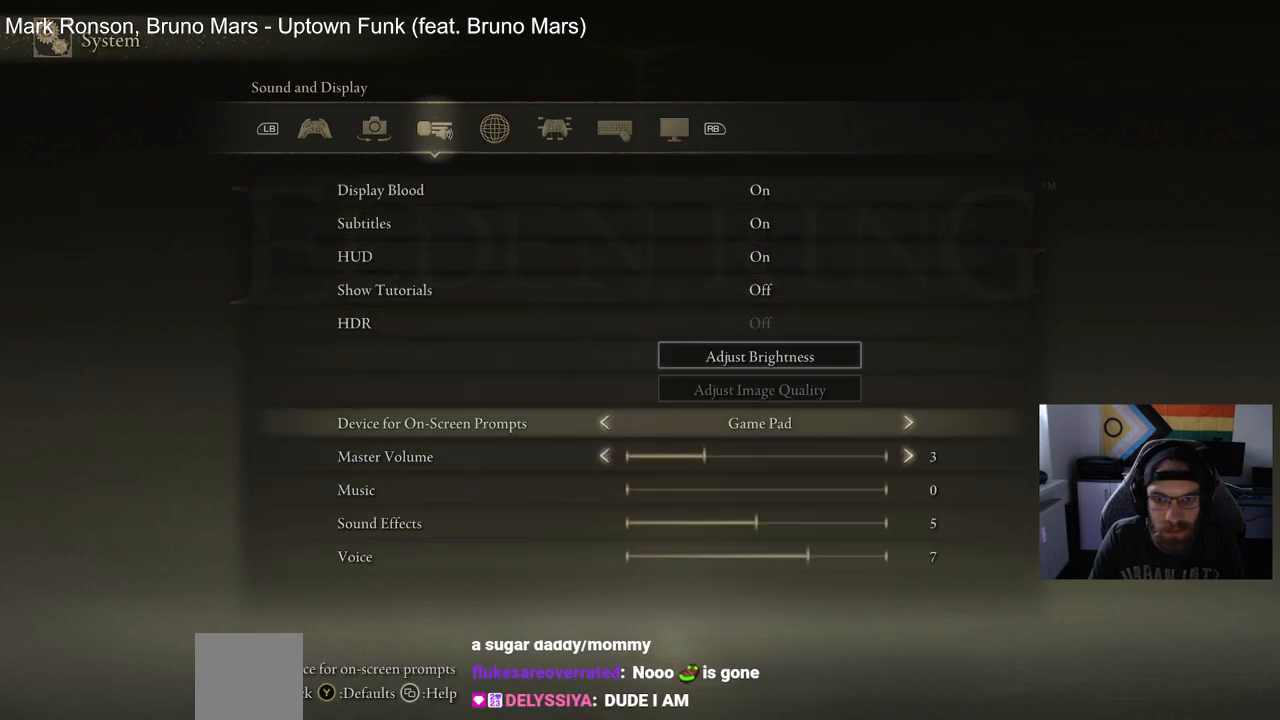
{"buttons": [], "left_stick": "center", "right_stick": "up", "events": []}
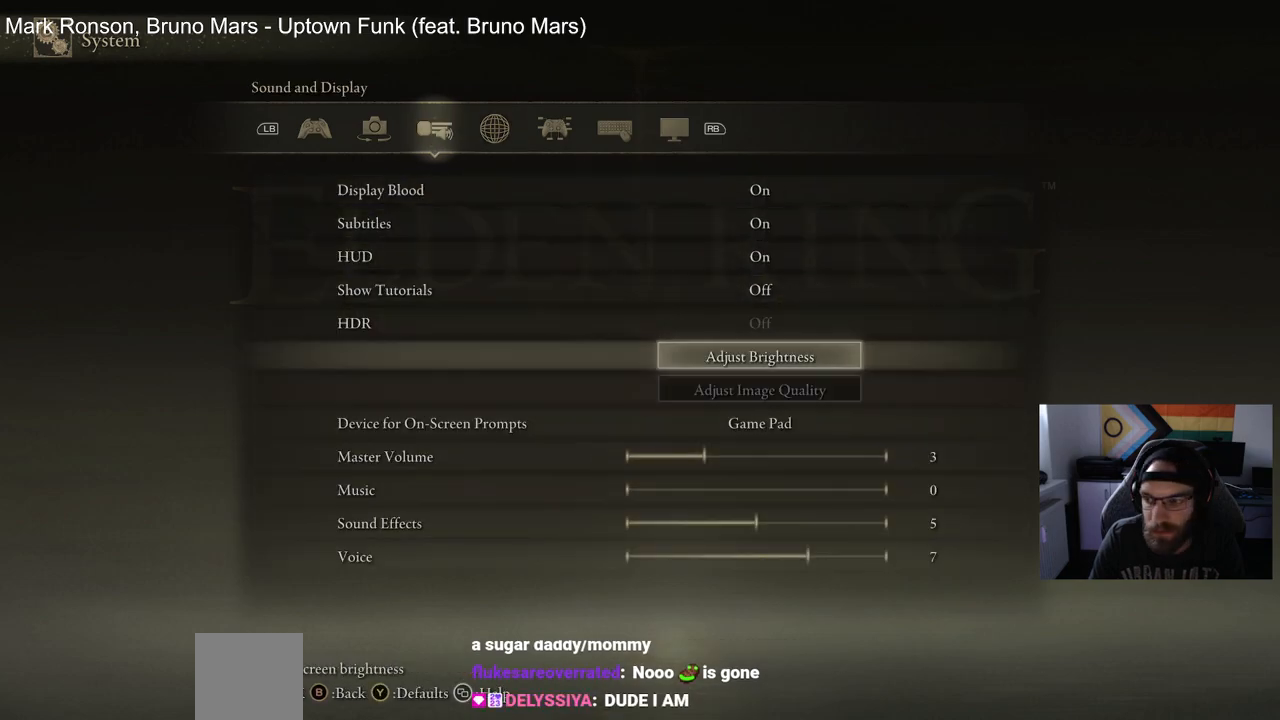
{"buttons": [], "left_stick": "center", "right_stick": "up", "events": []}